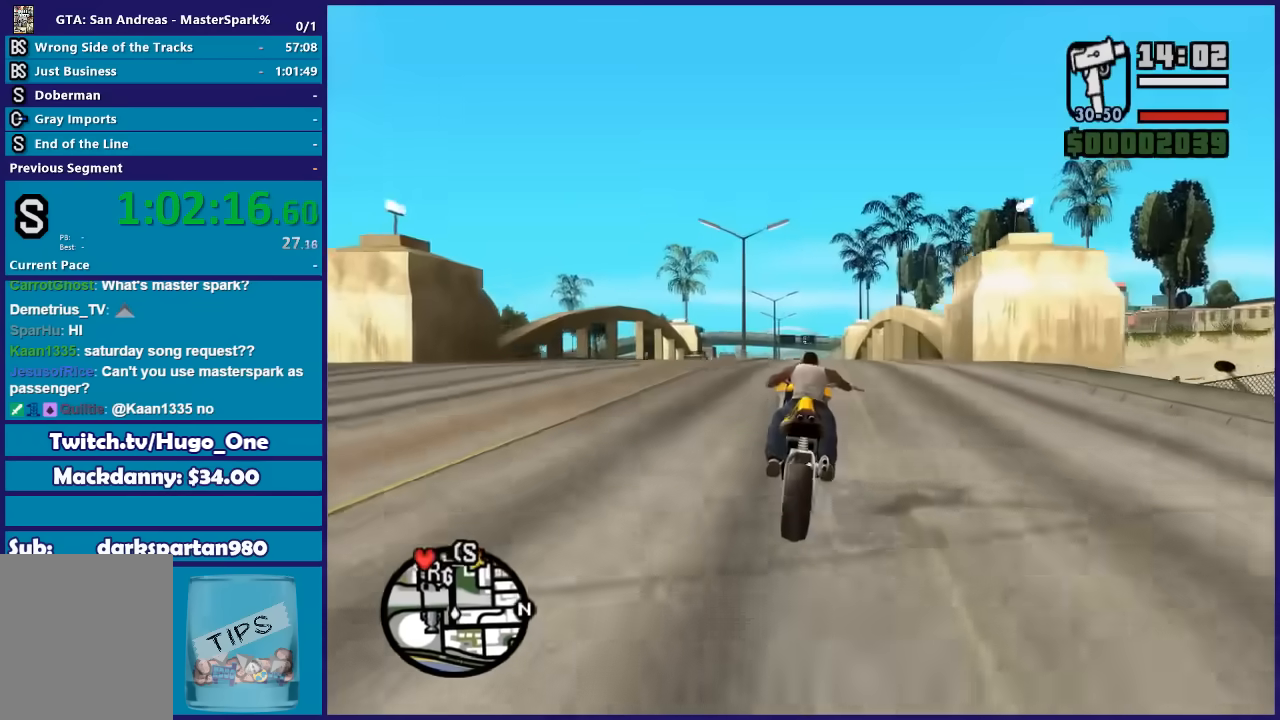
Gameplay with a controller (Xbox layout); each line is a JSON object with the inputs held at the frame after it. "events" lists button and stick changes between this image and that frame as [ms after this image, input, new state], when the widget could be followed in between. This document gives stick clicks only as held states, not as events.
{"buttons": ["R2"], "left_stick": "center", "right_stick": "center", "events": [[133, "left_stick", "up"], [200, "left_stick", "center"], [267, "left_stick", "up"], [467, "left_stick", "center"]]}
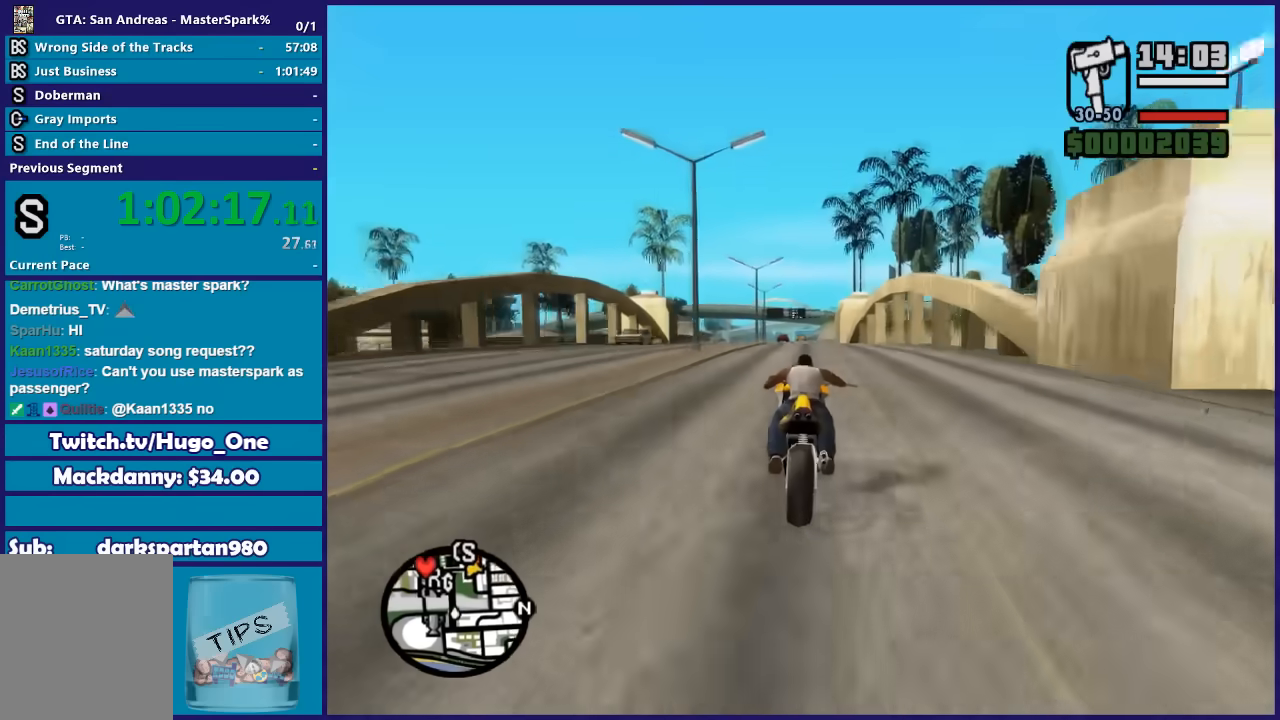
{"buttons": ["R2"], "left_stick": "up-right", "right_stick": "center", "events": [[34, "left_stick", "up-left"], [167, "left_stick", "up"], [501, "left_stick", "up-right"]]}
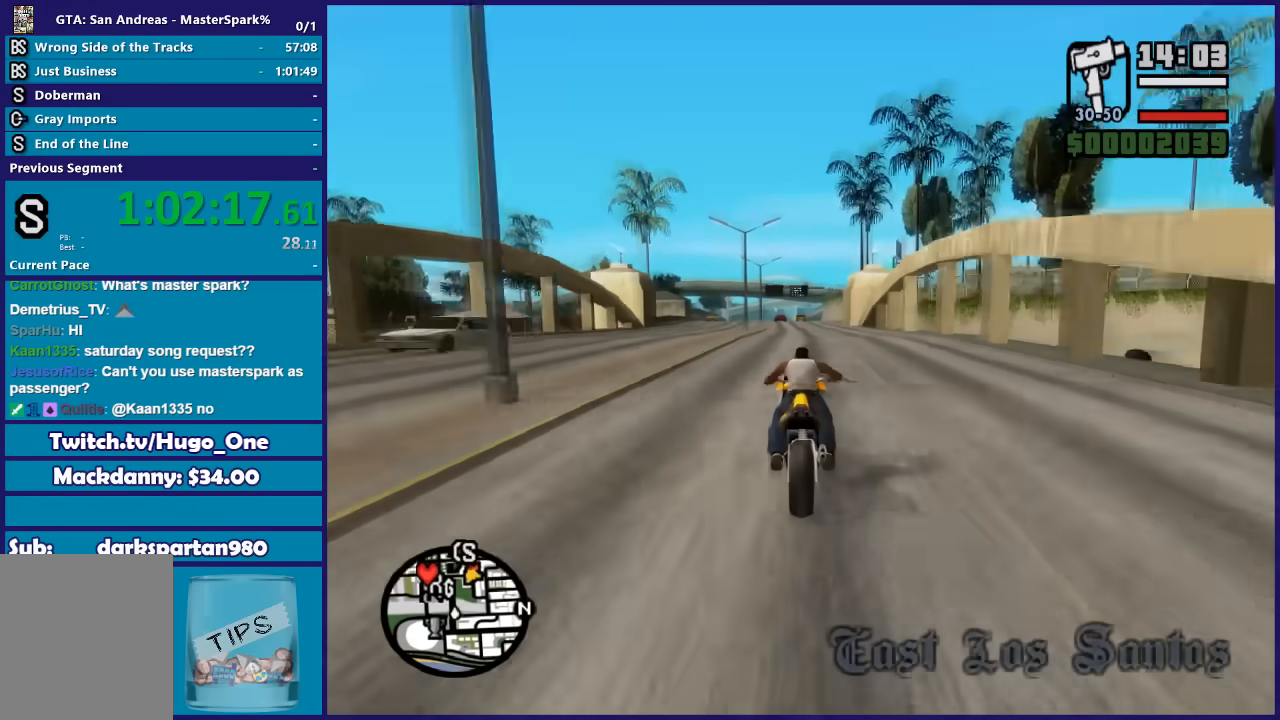
{"buttons": ["R2"], "left_stick": "up", "right_stick": "center", "events": [[100, "left_stick", "up"]]}
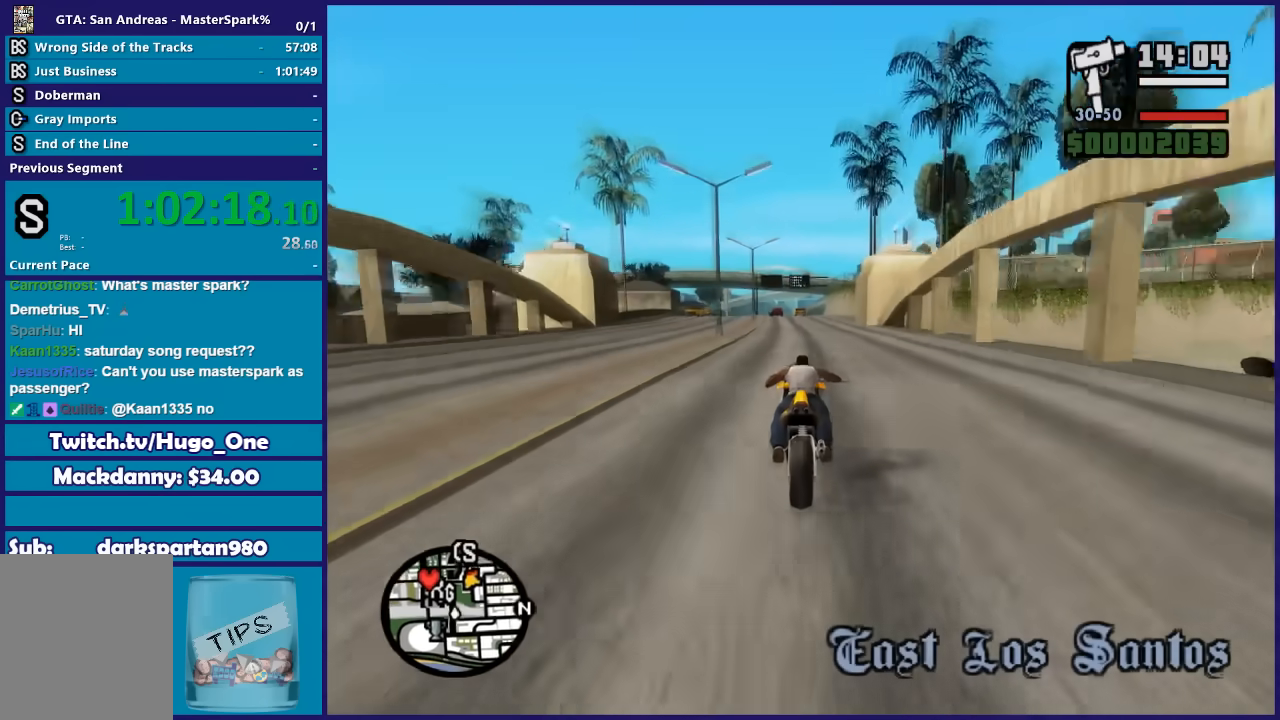
{"buttons": ["R2"], "left_stick": "up-left", "right_stick": "center", "events": [[334, "left_stick", "up-left"]]}
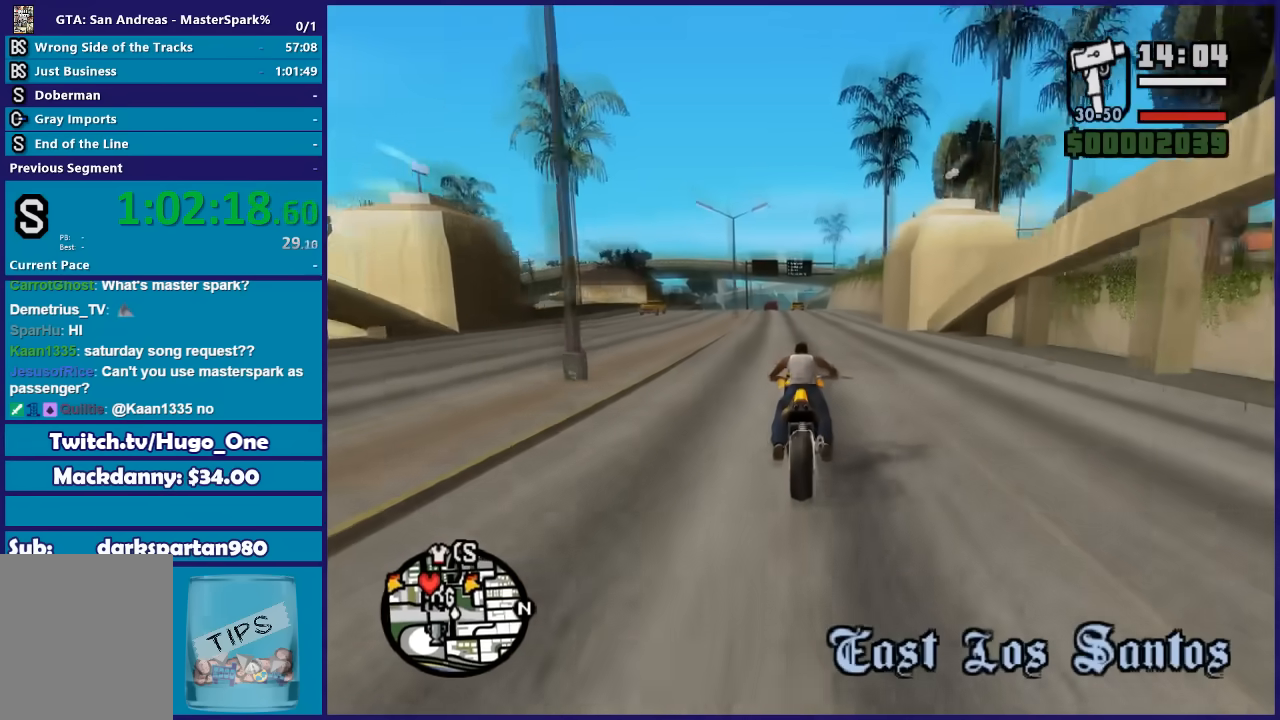
{"buttons": ["R2"], "left_stick": "up-left", "right_stick": "center", "events": []}
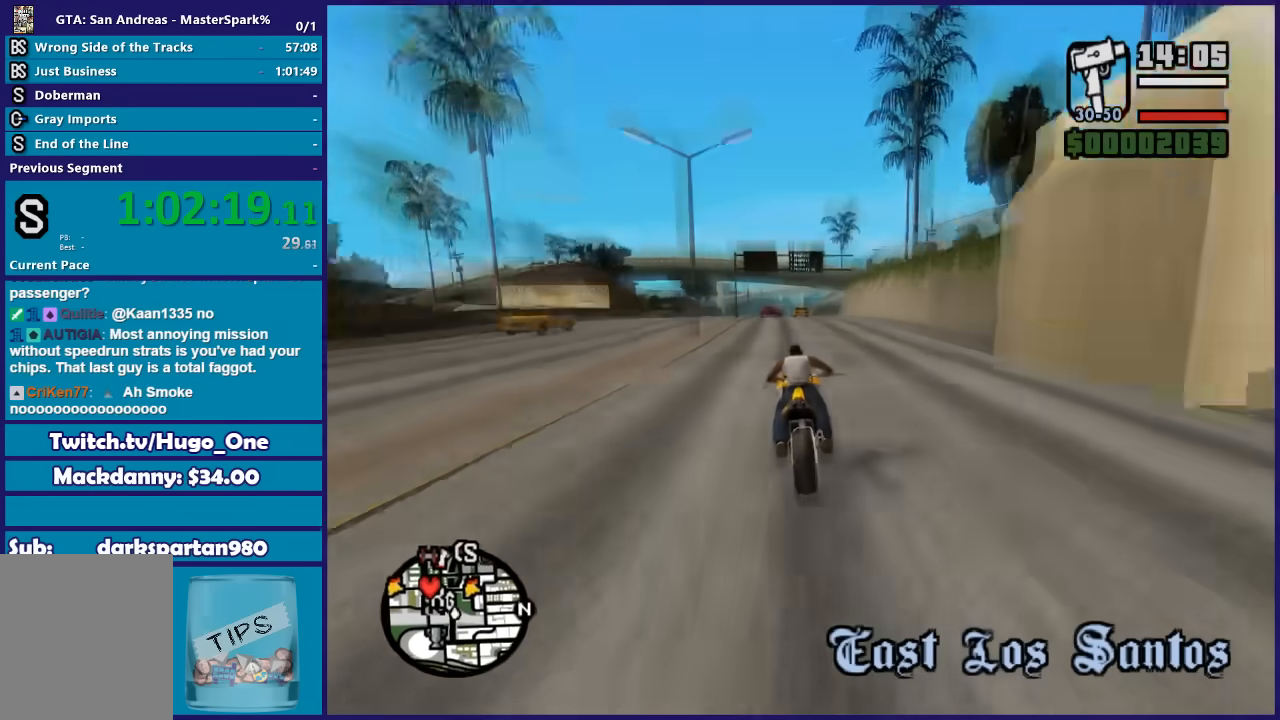
{"buttons": ["R2"], "left_stick": "up", "right_stick": "center", "events": [[101, "left_stick", "up"]]}
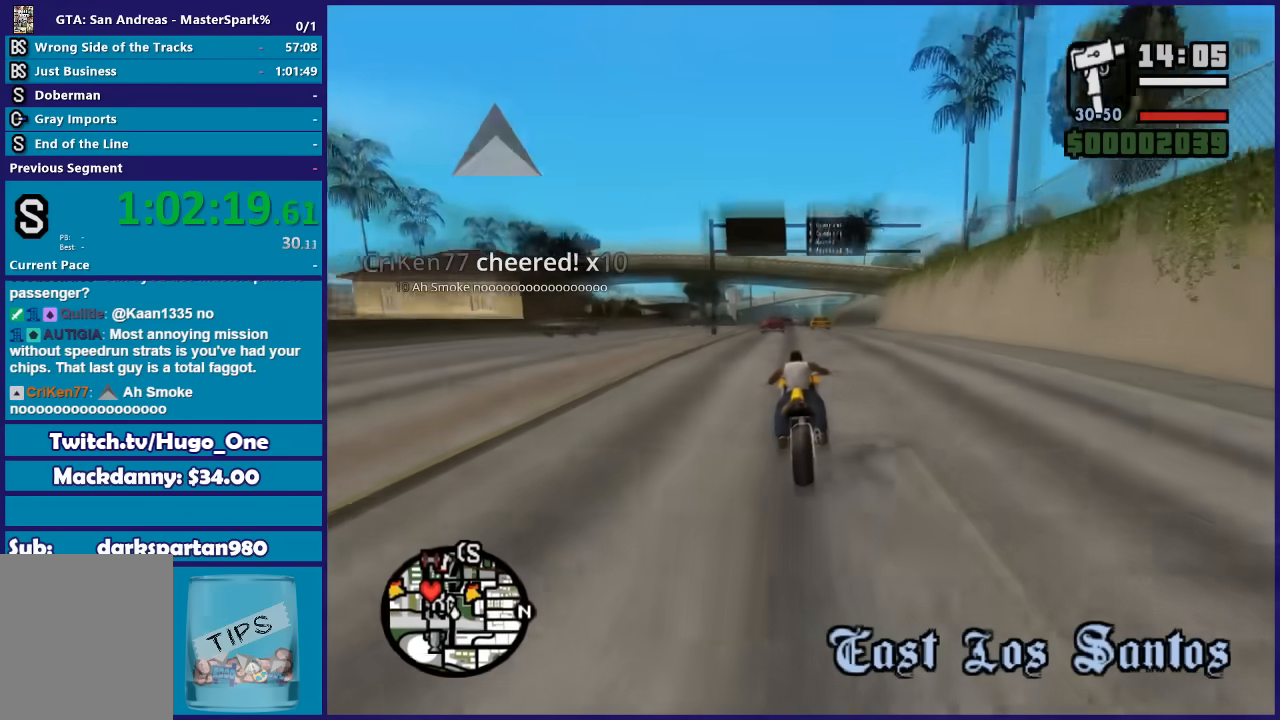
{"buttons": ["R2"], "left_stick": "center", "right_stick": "center", "events": [[133, "left_stick", "up-right"], [267, "left_stick", "up-left"], [400, "left_stick", "center"]]}
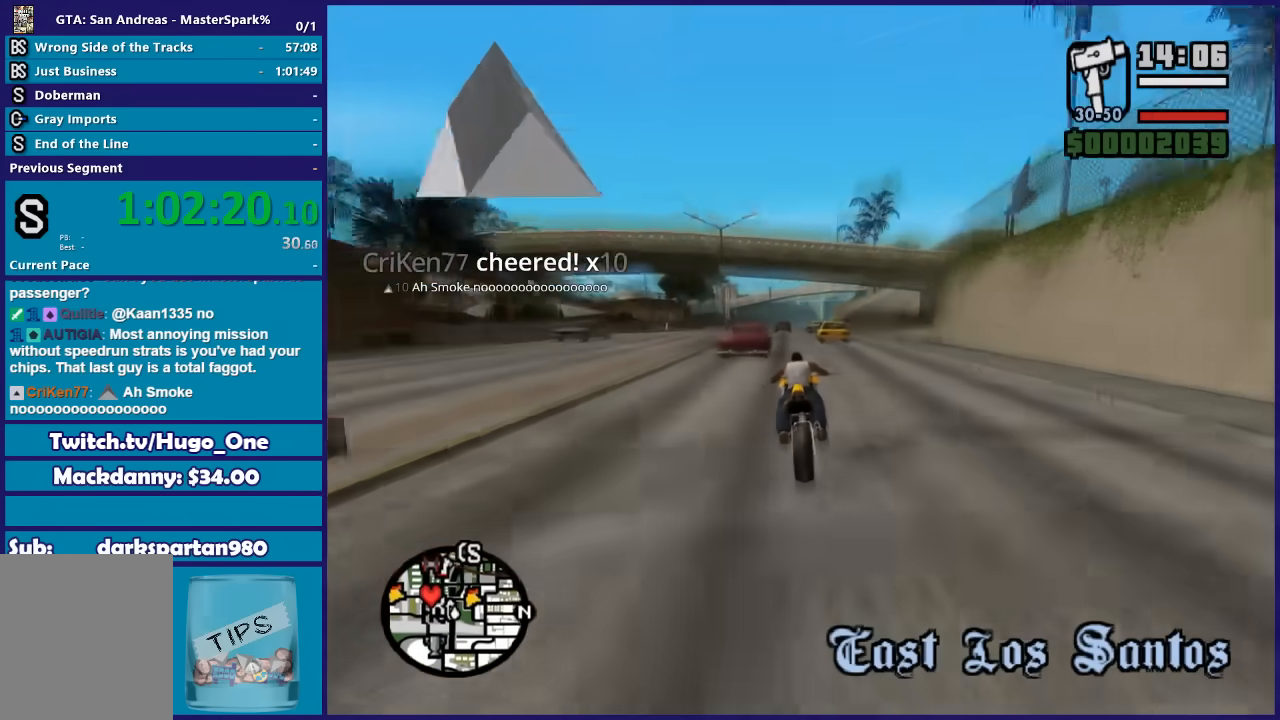
{"buttons": ["R2"], "left_stick": "up-right", "right_stick": "center", "events": [[34, "left_stick", "up-left"], [234, "left_stick", "up-right"], [367, "left_stick", "right"], [501, "left_stick", "up-right"]]}
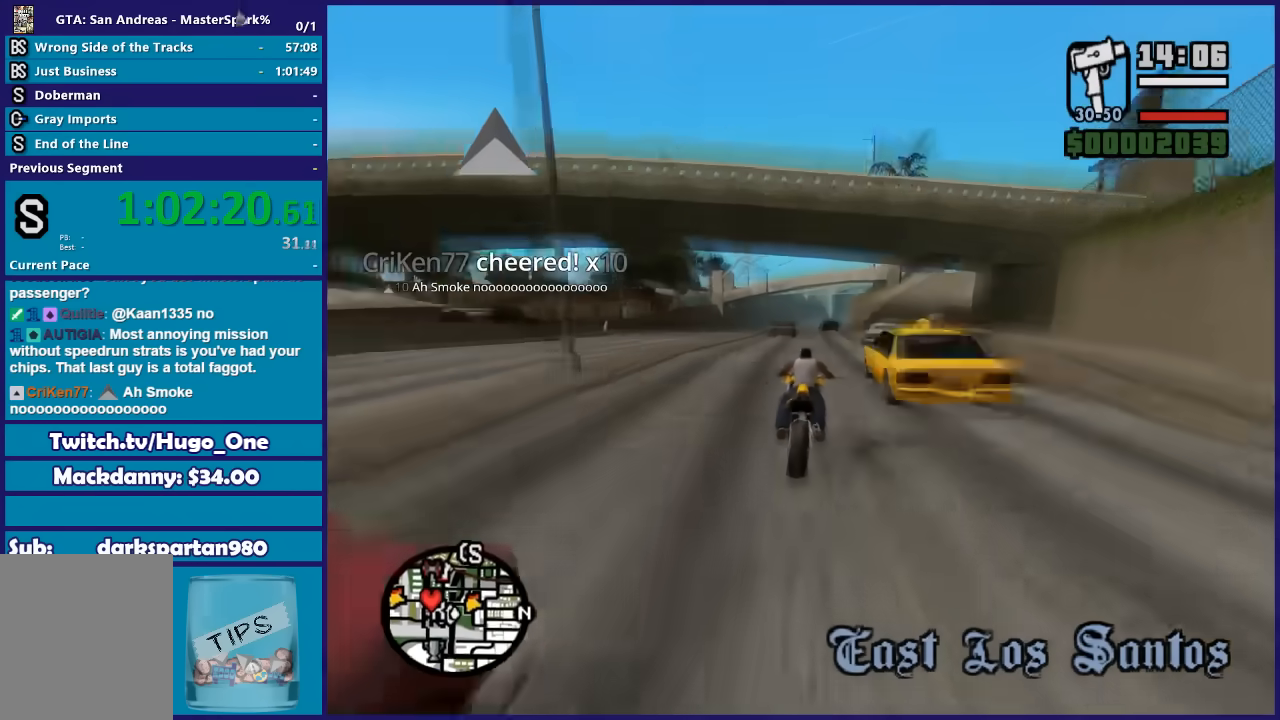
{"buttons": ["R2"], "left_stick": "up-right", "right_stick": "center", "events": [[267, "left_stick", "up-left"], [467, "left_stick", "up-right"]]}
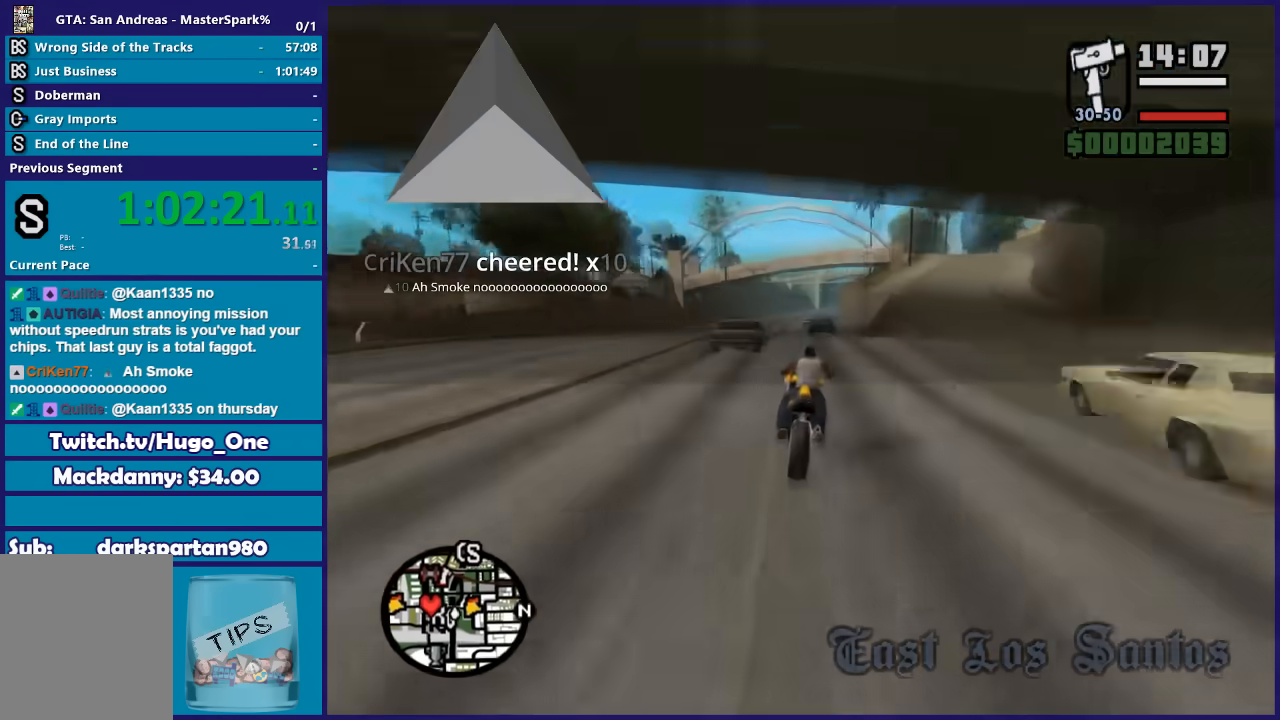
{"buttons": ["R2"], "left_stick": "center", "right_stick": "center", "events": [[34, "left_stick", "up-left"], [134, "left_stick", "left"], [301, "left_stick", "center"], [434, "left_stick", "up-left"], [501, "left_stick", "center"]]}
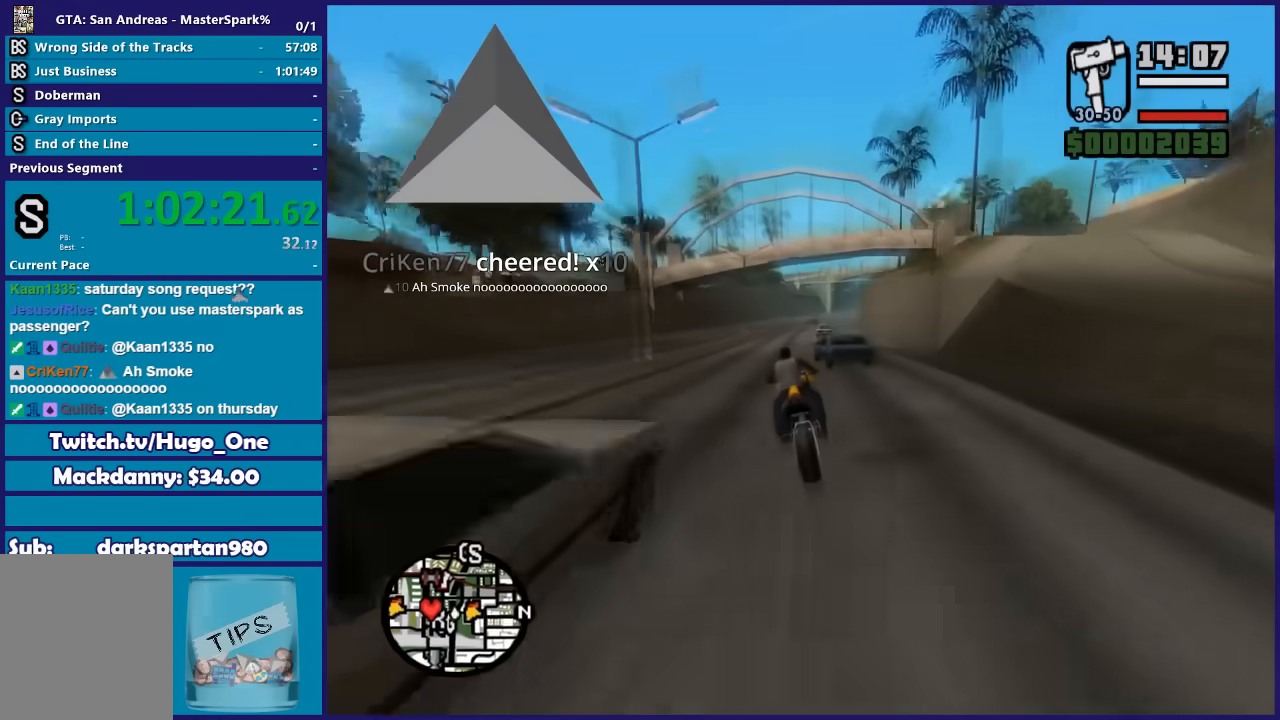
{"buttons": [], "left_stick": "right", "right_stick": "center"}
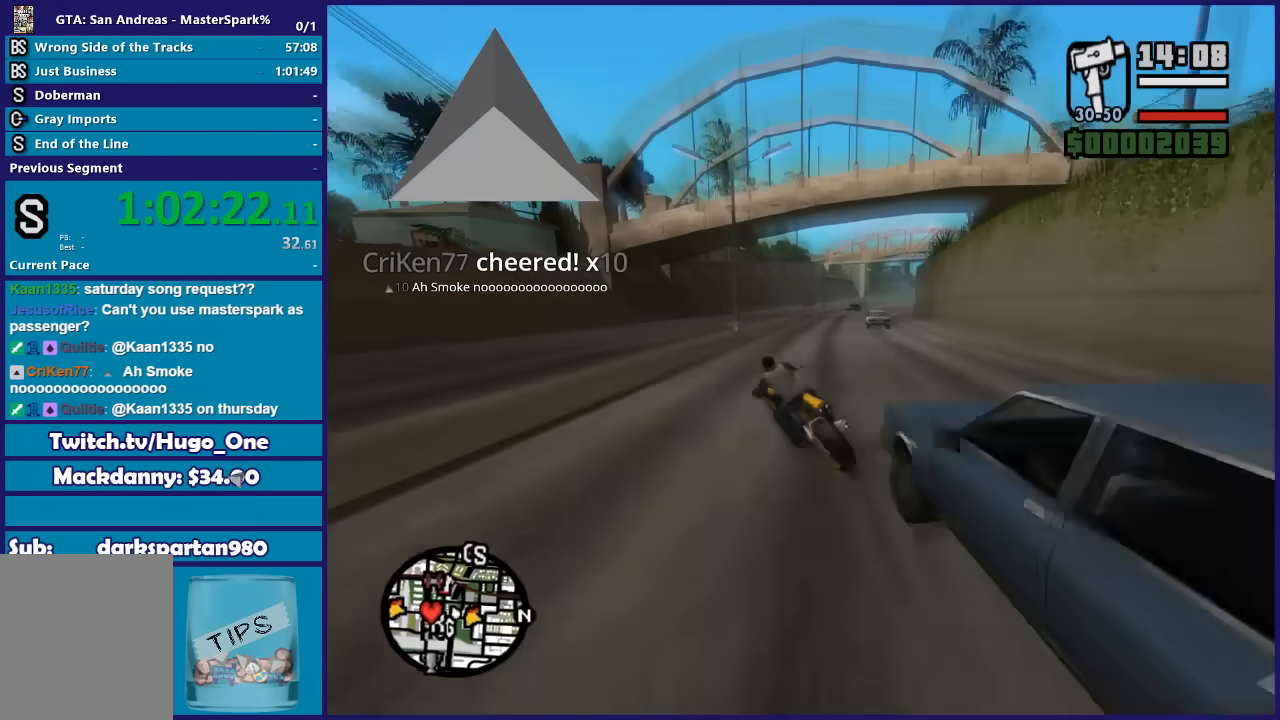
{"buttons": ["L2"], "left_stick": "center", "right_stick": "down-right"}
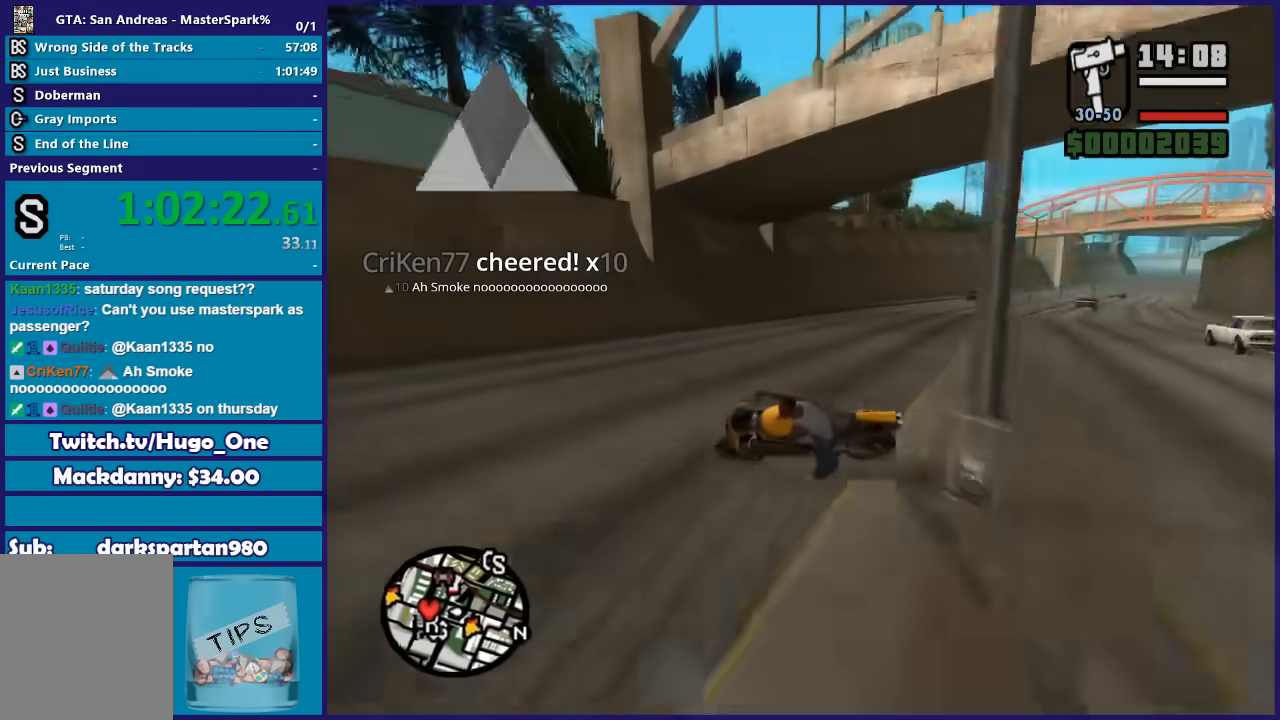
{"buttons": ["L2"], "left_stick": "center", "right_stick": "down", "events": [[334, "right_stick", "down"]]}
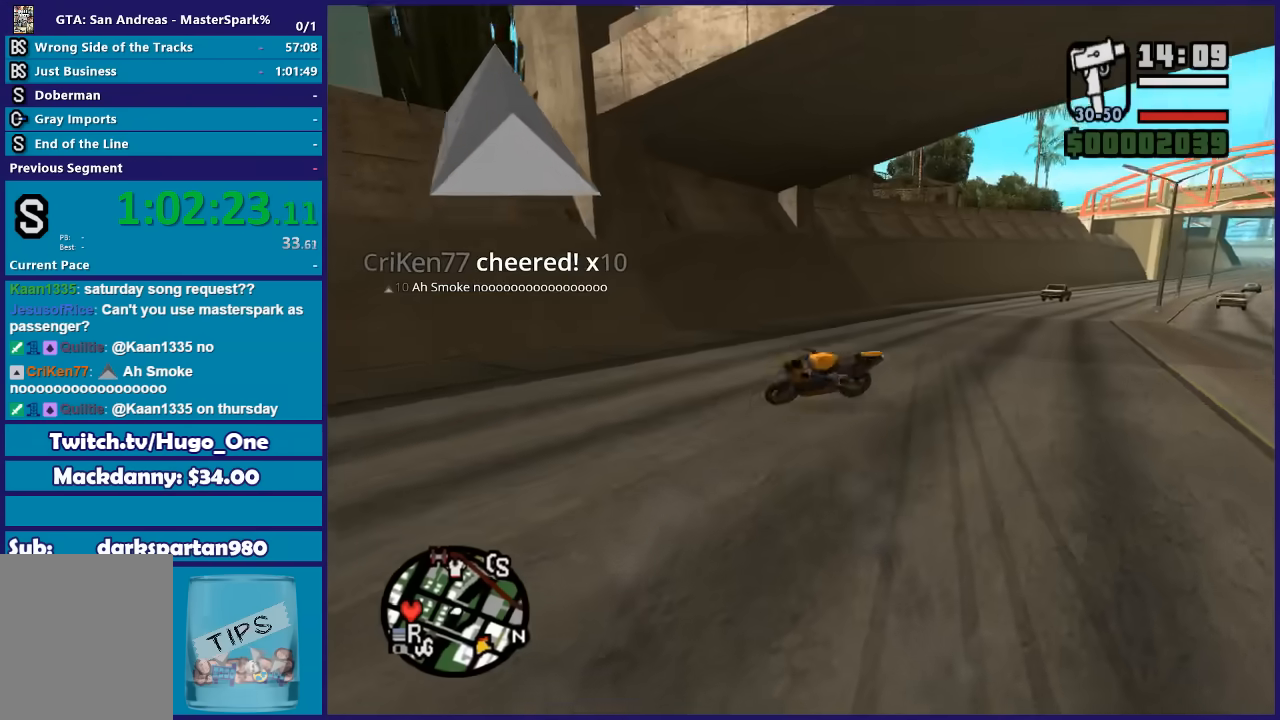
{"buttons": [], "left_stick": "center", "right_stick": "center", "events": [[201, "right_stick", "down-left"], [267, "L2", "up"], [501, "right_stick", "center"]]}
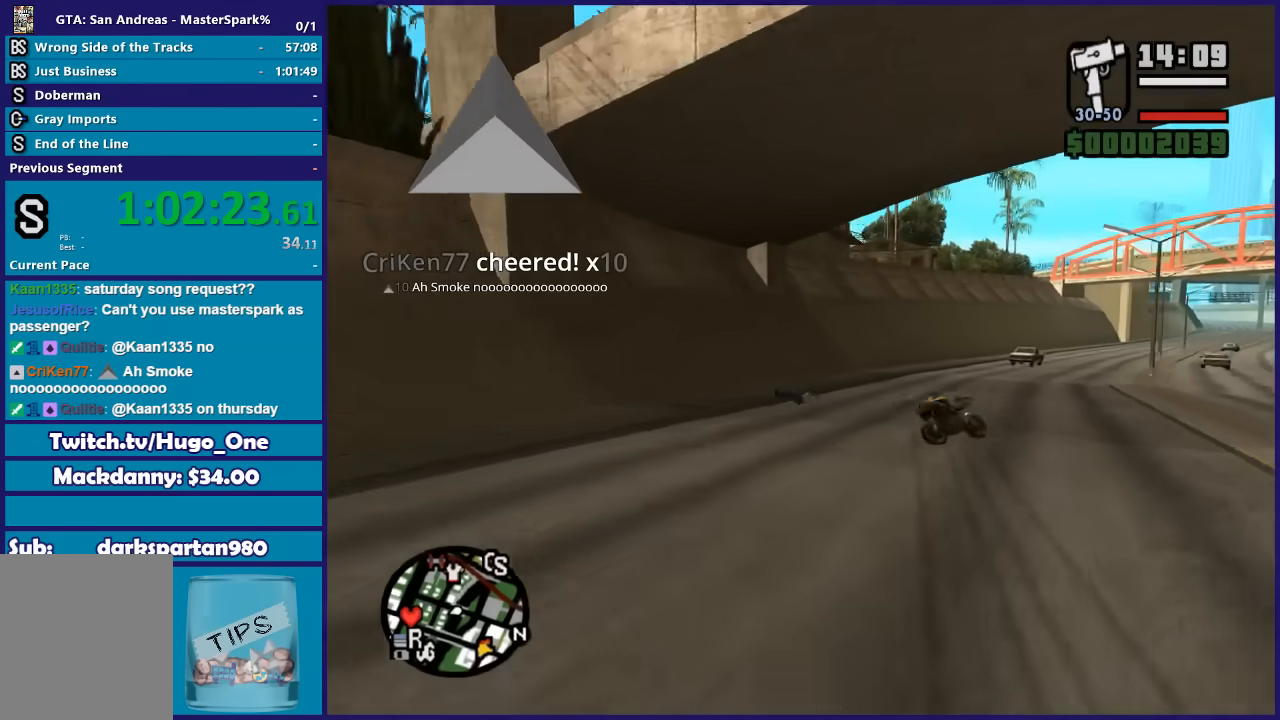
{"buttons": [], "left_stick": "center", "right_stick": "right", "events": [[167, "right_stick", "right"]]}
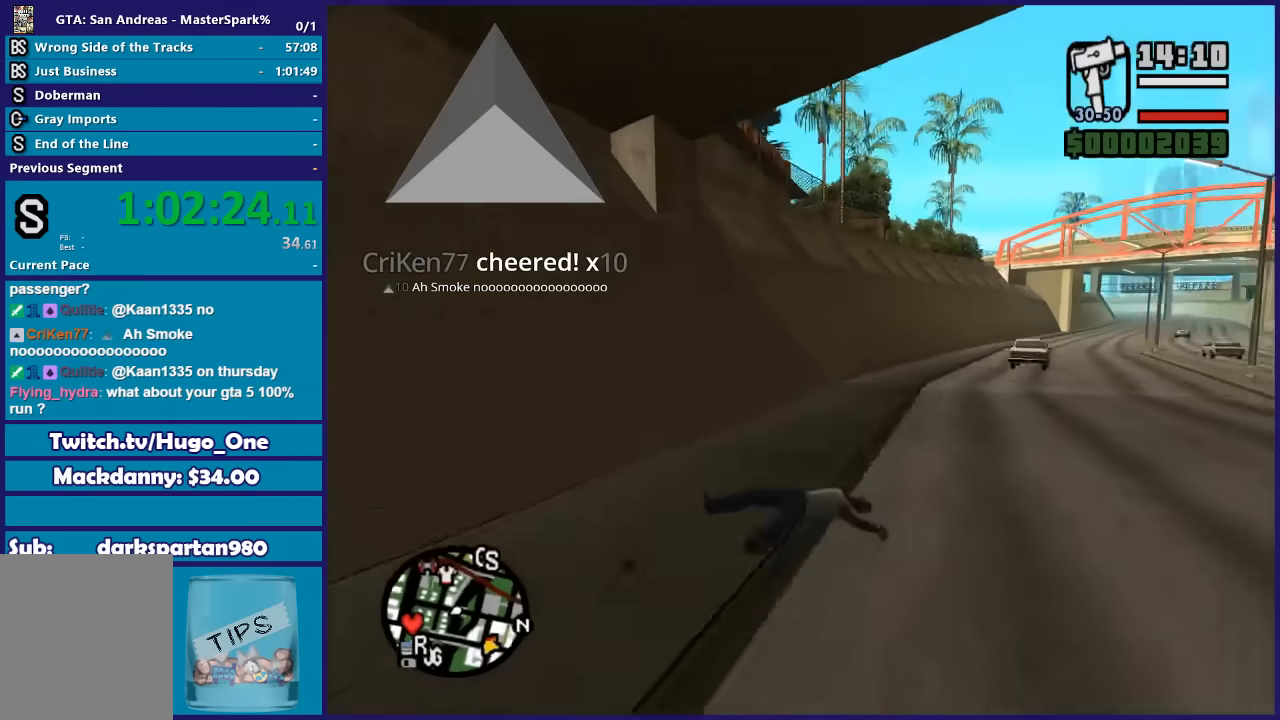
{"buttons": [], "left_stick": "up-left", "right_stick": "center", "events": [[67, "left_stick", "up-left"], [468, "right_stick", "center"]]}
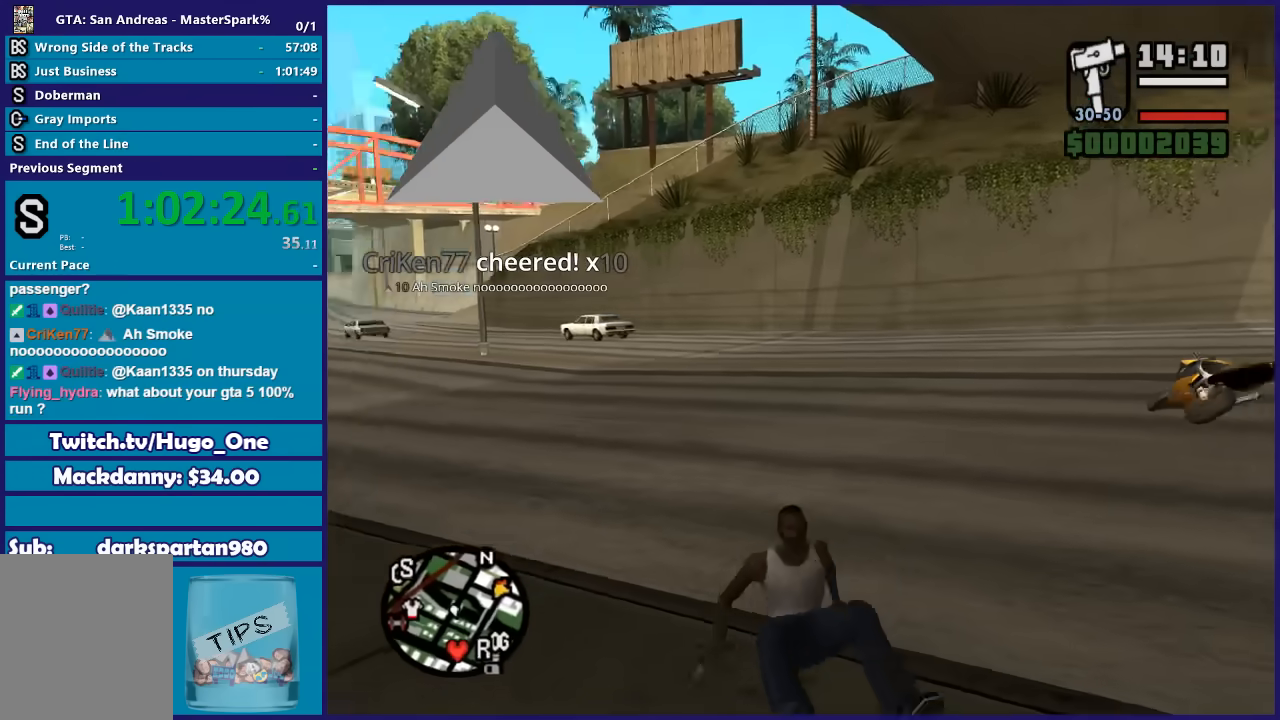
{"buttons": [], "left_stick": "up", "right_stick": "center", "events": [[300, "right_stick", "left"], [434, "left_stick", "up"], [500, "right_stick", "center"]]}
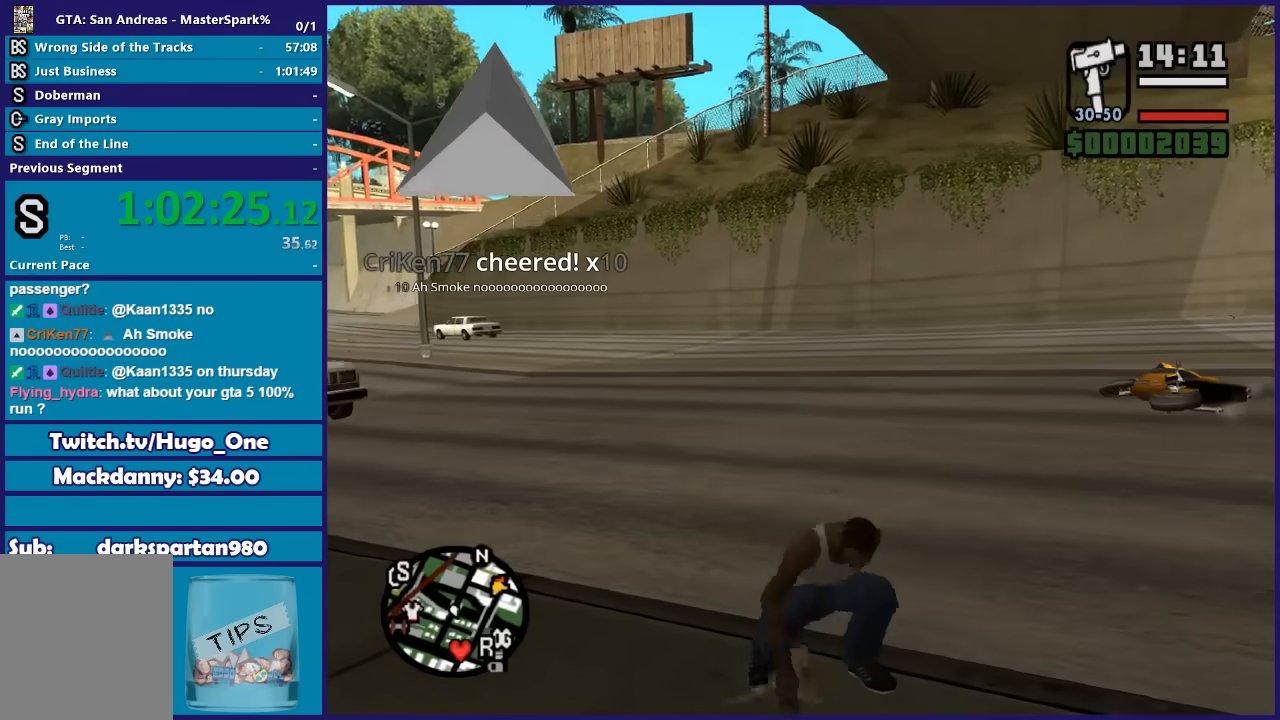
{"buttons": ["A"], "left_stick": "up-right", "right_stick": "center", "events": [[34, "left_stick", "up-right"], [101, "A", "down"], [234, "A", "up"], [301, "A", "down"], [434, "A", "up"], [501, "A", "down"]]}
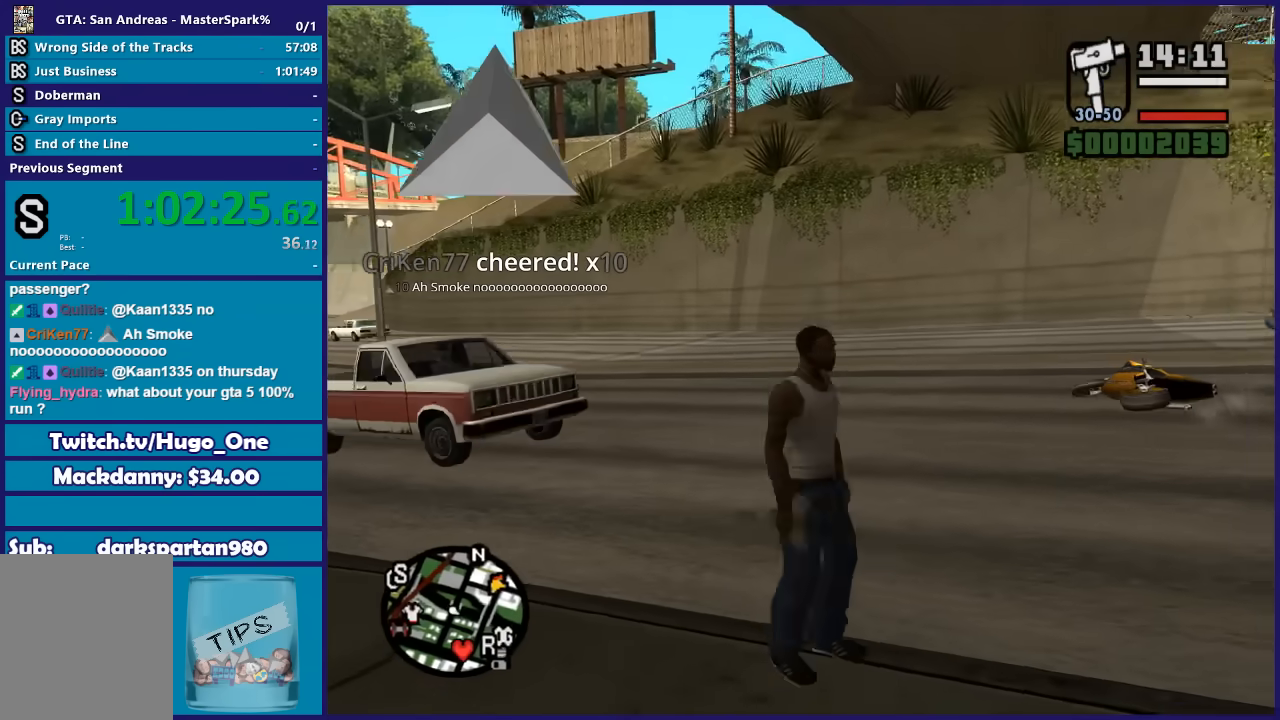
{"buttons": [], "left_stick": "up-right", "right_stick": "center", "events": [[100, "A", "up"], [200, "A", "down"], [300, "A", "up"], [367, "A", "down"], [500, "A", "up"]]}
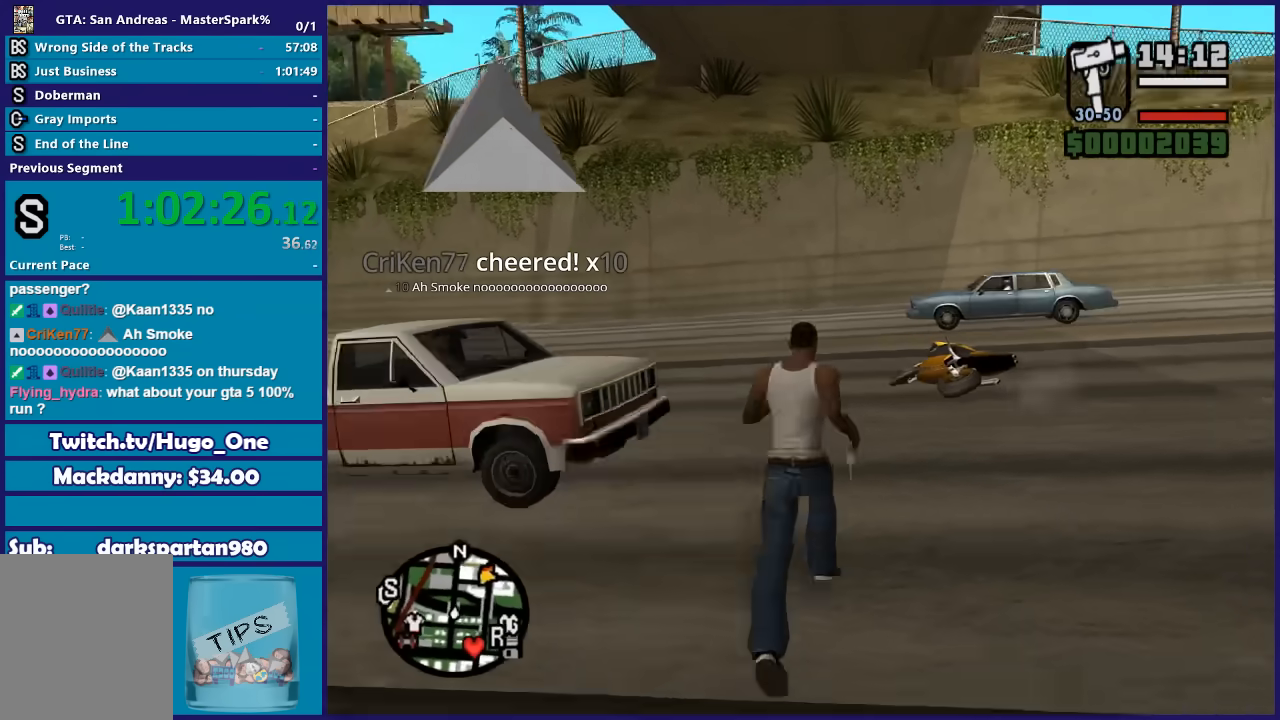
{"buttons": ["A"], "left_stick": "up-left", "right_stick": "center", "events": [[67, "A", "down"], [134, "left_stick", "up"], [201, "A", "up"], [267, "A", "down"], [401, "A", "up"], [401, "left_stick", "up-left"], [501, "A", "down"]]}